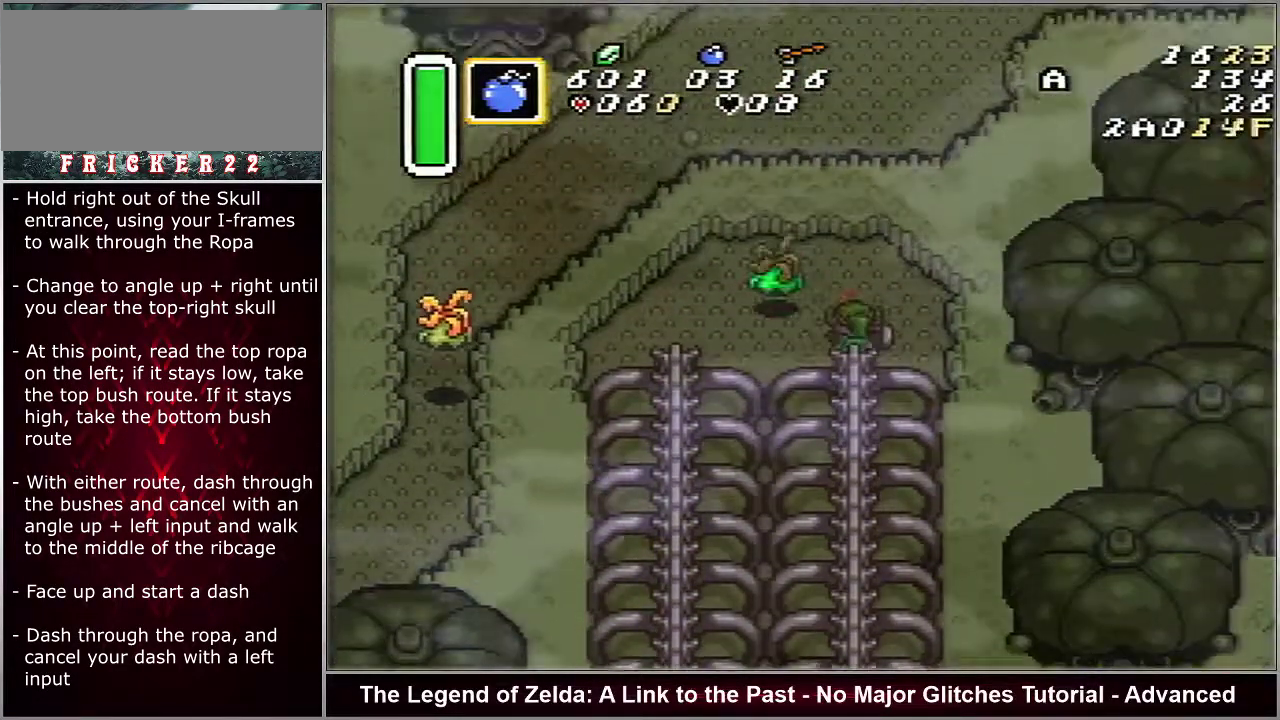
Gameplay with a controller (Nintendo layout); each line is a JSON object with the inputs held at the frame after it (dt_ms = milliseconds from this image to that frame). "events" lists button and stick changes between this image and that frame as [ms after this image, input, new state], when the widget could be followed in between. Not read: L3 R3.
{"dt_ms": 700, "buttons": ["DPAD_LEFT"], "events": []}
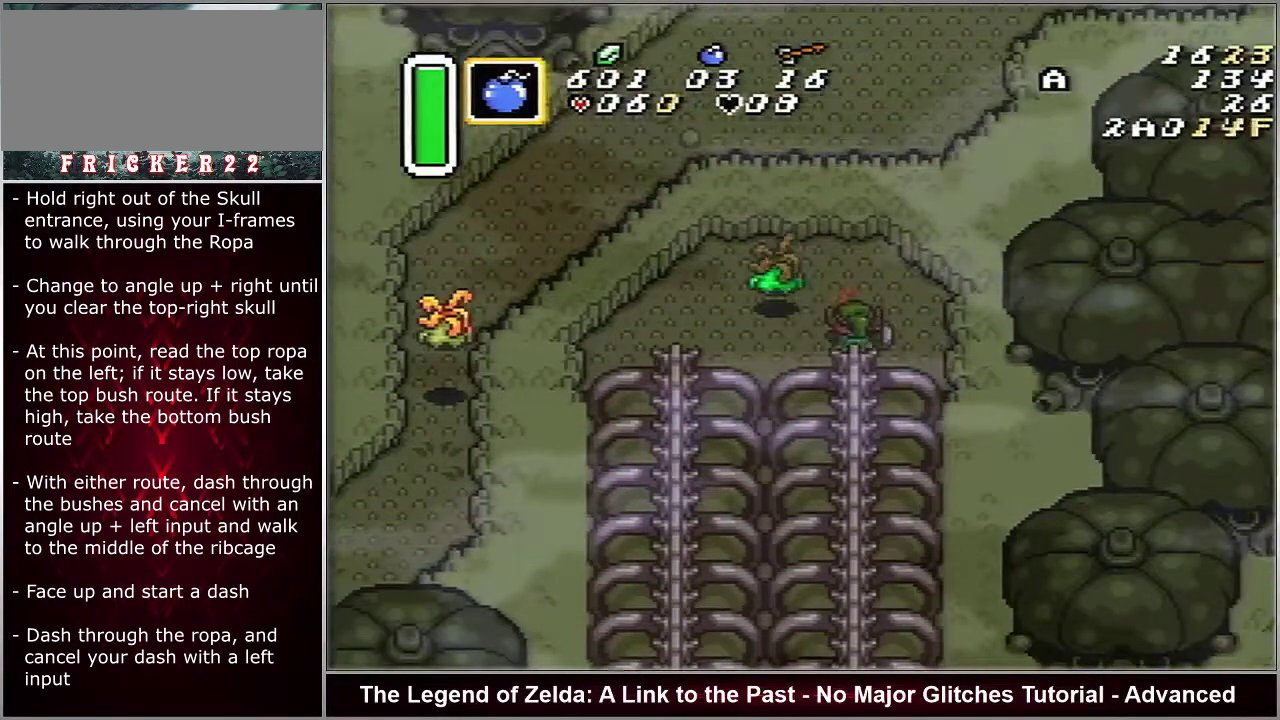
{"dt_ms": 500, "buttons": ["DPAD_LEFT"], "events": []}
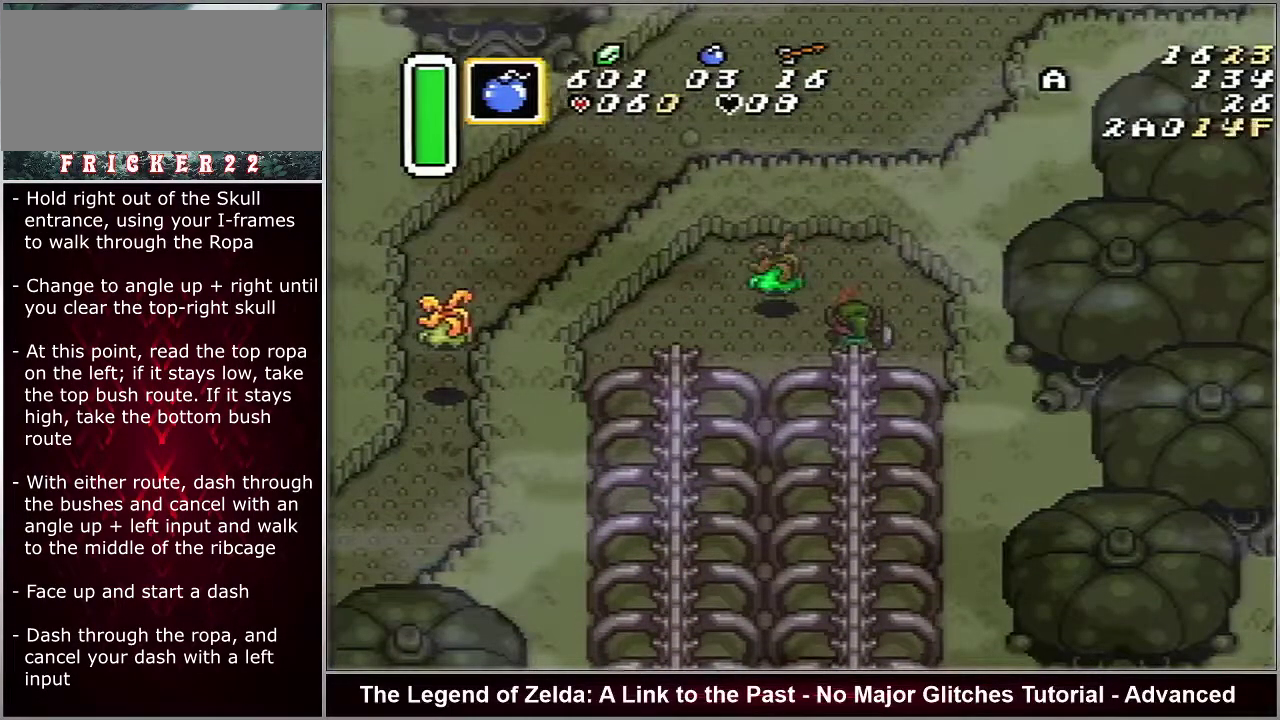
{"dt_ms": 500, "buttons": ["DPAD_LEFT"], "events": []}
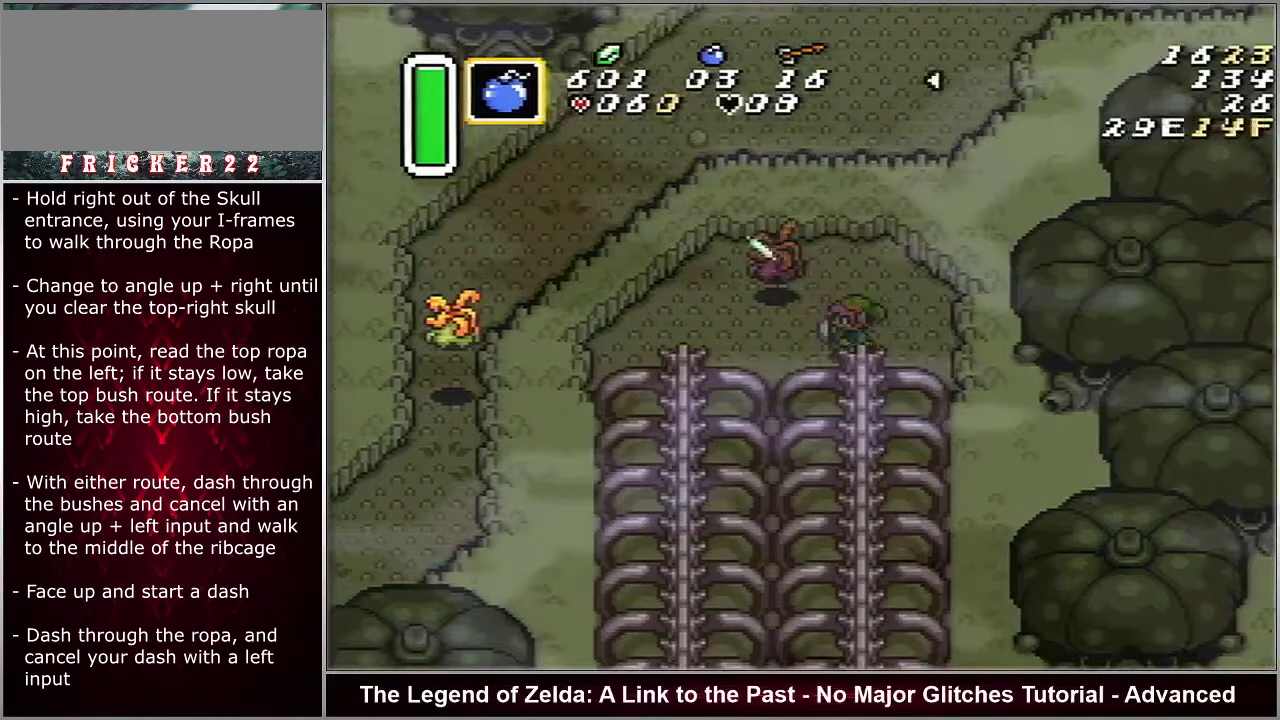
{"dt_ms": 500, "buttons": ["DPAD_LEFT"], "events": []}
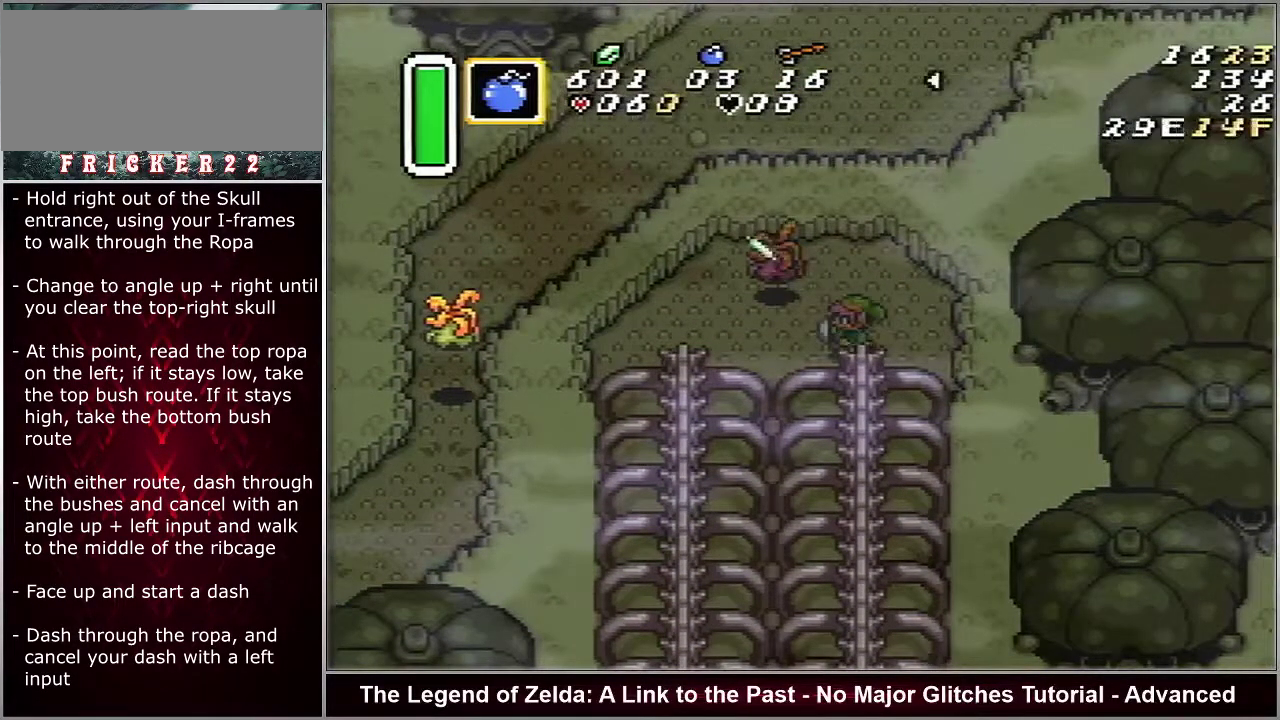
{"dt_ms": 500, "buttons": ["DPAD_LEFT"], "events": []}
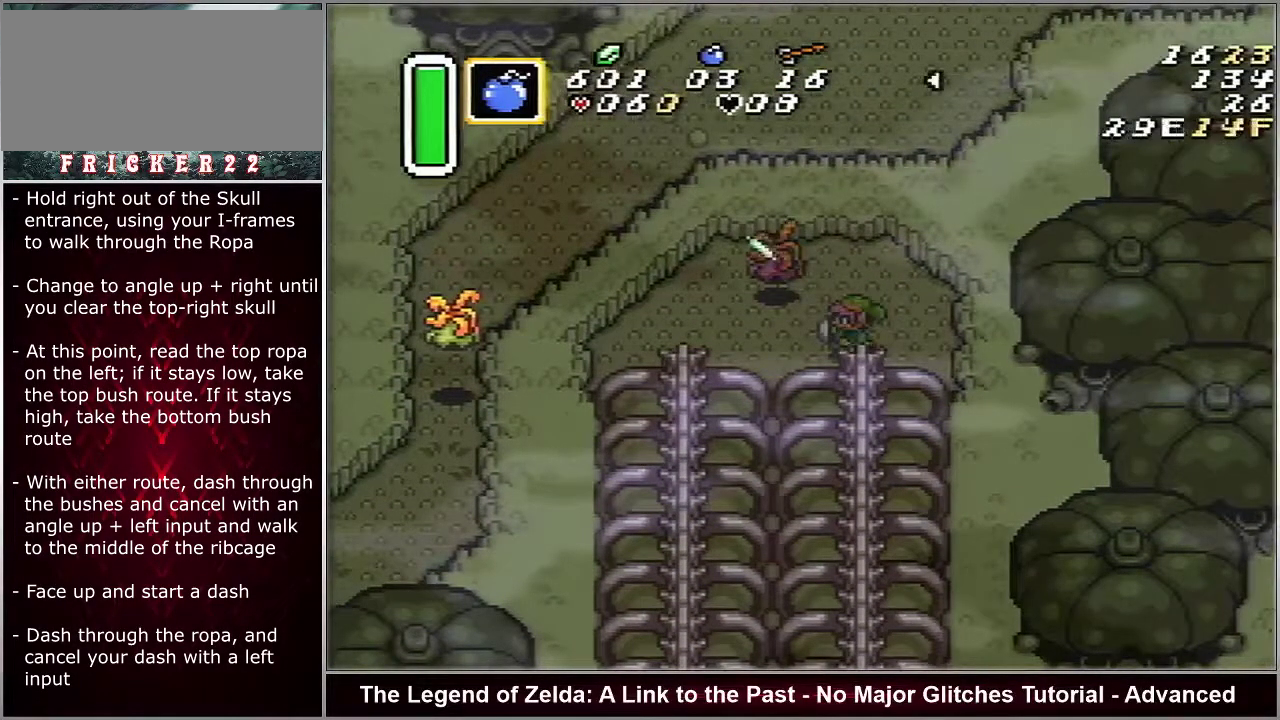
{"dt_ms": 500, "buttons": ["DPAD_LEFT"], "events": []}
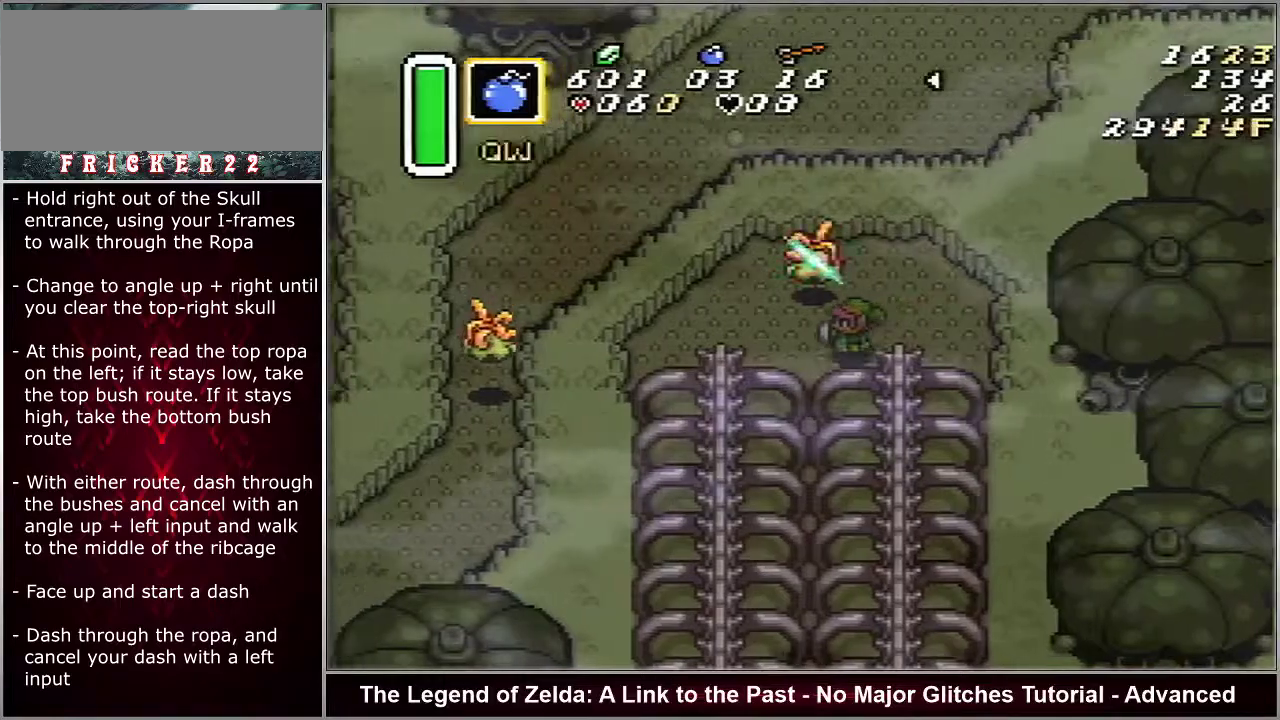
{"dt_ms": 500, "buttons": ["A", "DPAD_LEFT"], "events": [[483, "A", "down"]]}
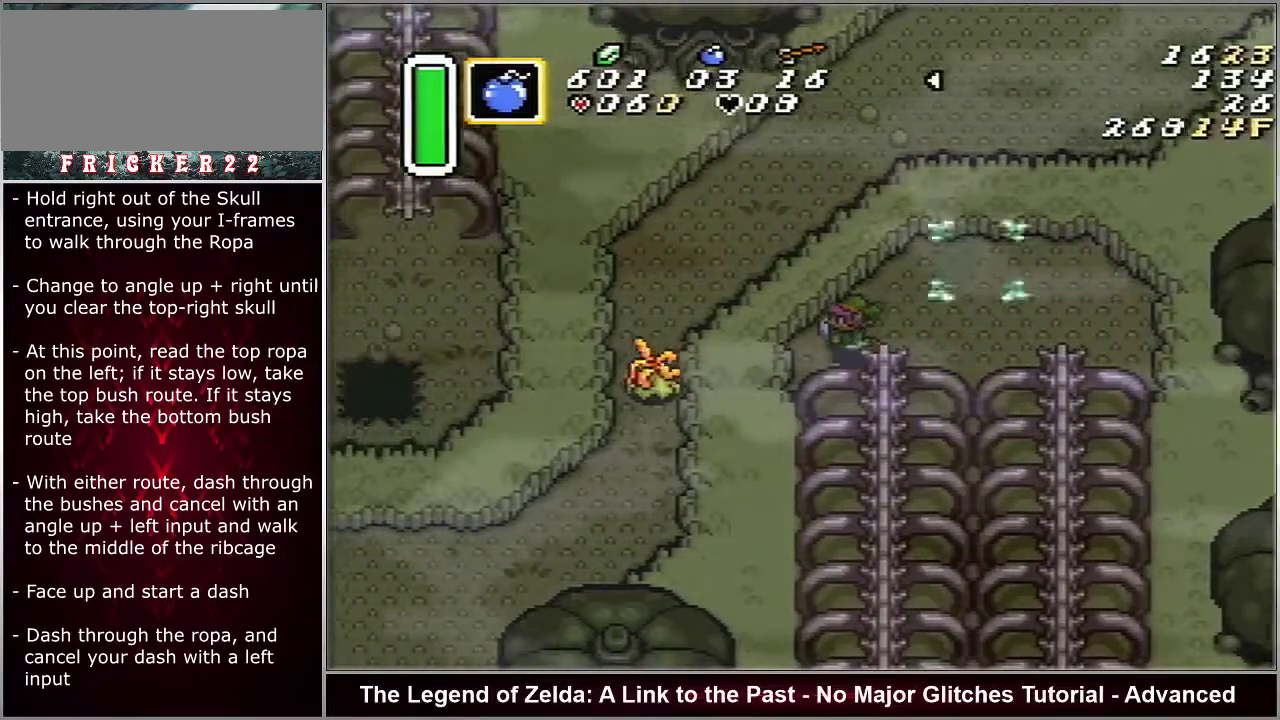
{"dt_ms": 500, "buttons": ["A", "DPAD_DOWN"], "events": [[17, "DPAD_LEFT", "up"], [200, "DPAD_DOWN", "down"]]}
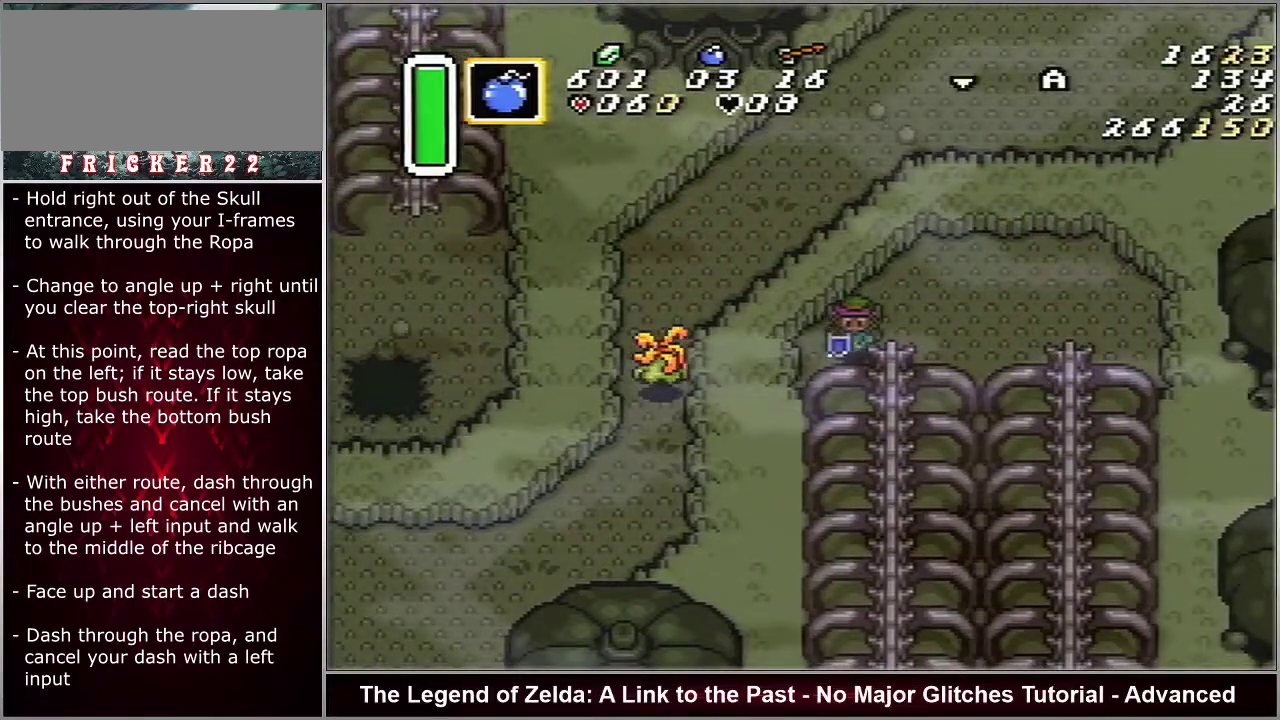
{"dt_ms": 500, "buttons": ["A", "DPAD_DOWN"], "events": []}
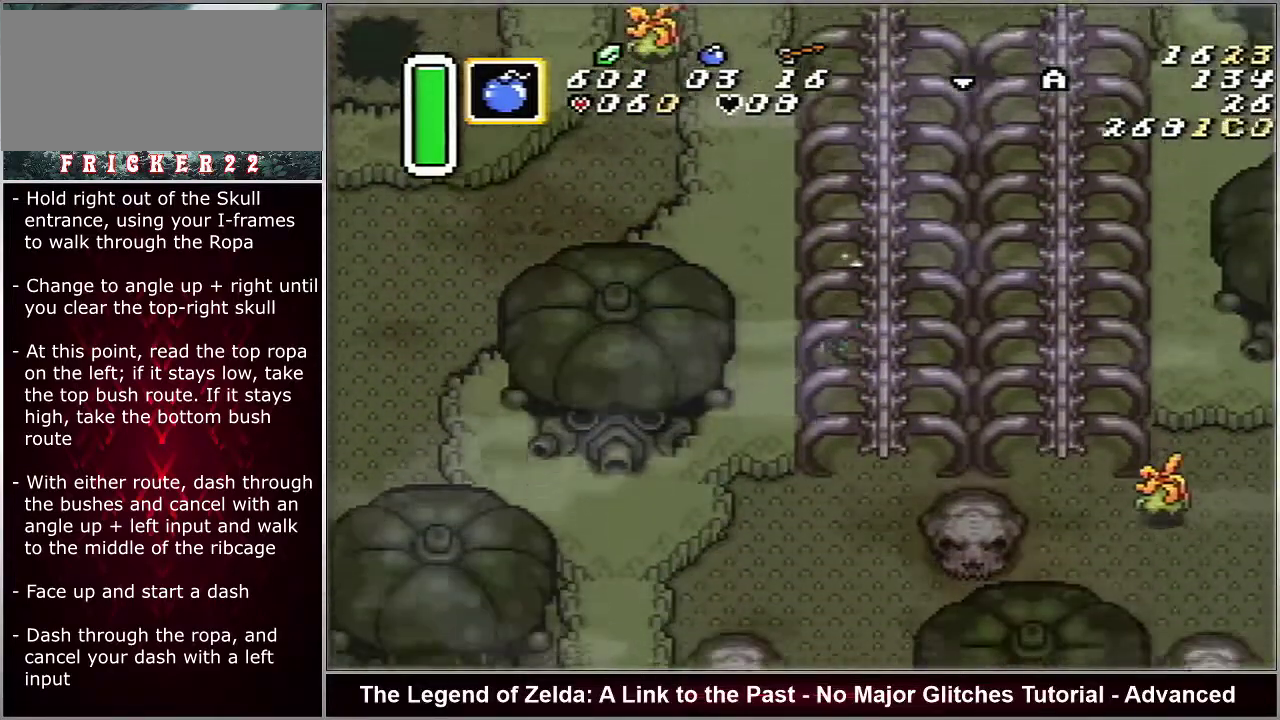
{"dt_ms": 500, "buttons": ["DPAD_DOWN", "DPAD_LEFT"], "events": [[417, "DPAD_LEFT", "down"], [450, "A", "up"]]}
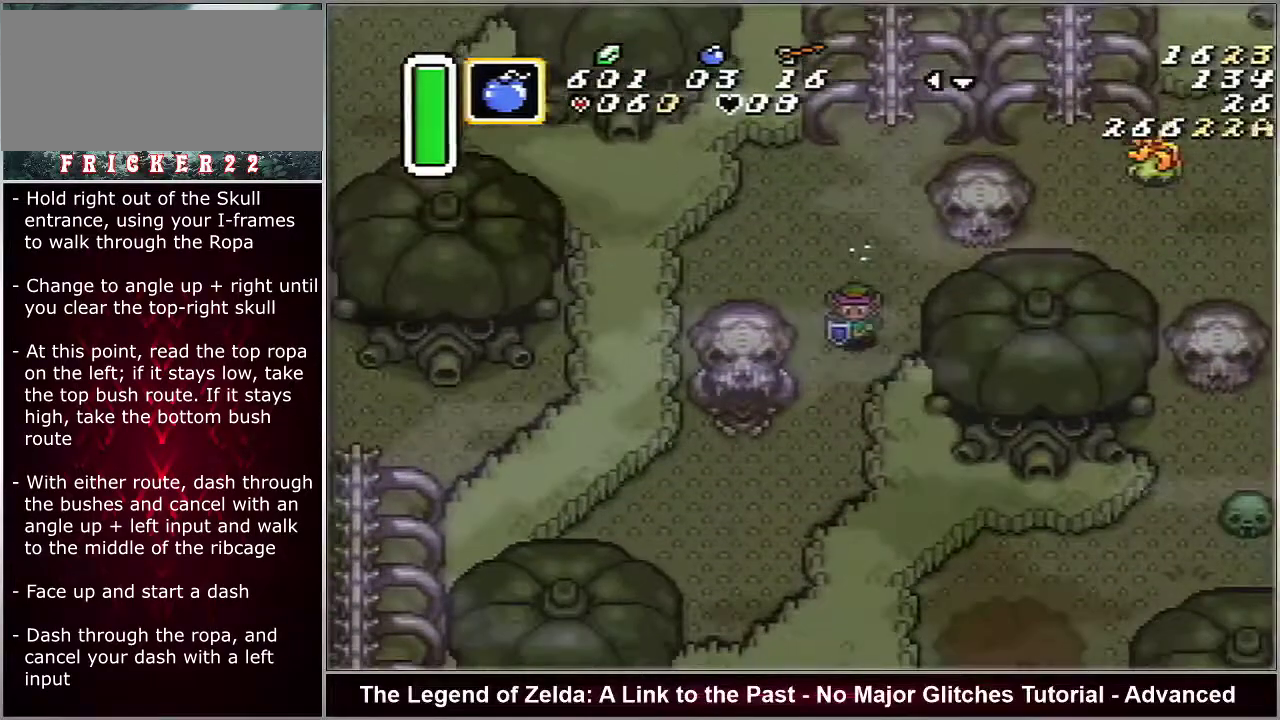
{"dt_ms": 500, "buttons": ["DPAD_LEFT"], "events": [[117, "DPAD_LEFT", "up"], [383, "DPAD_LEFT", "down"], [450, "DPAD_DOWN", "up"]]}
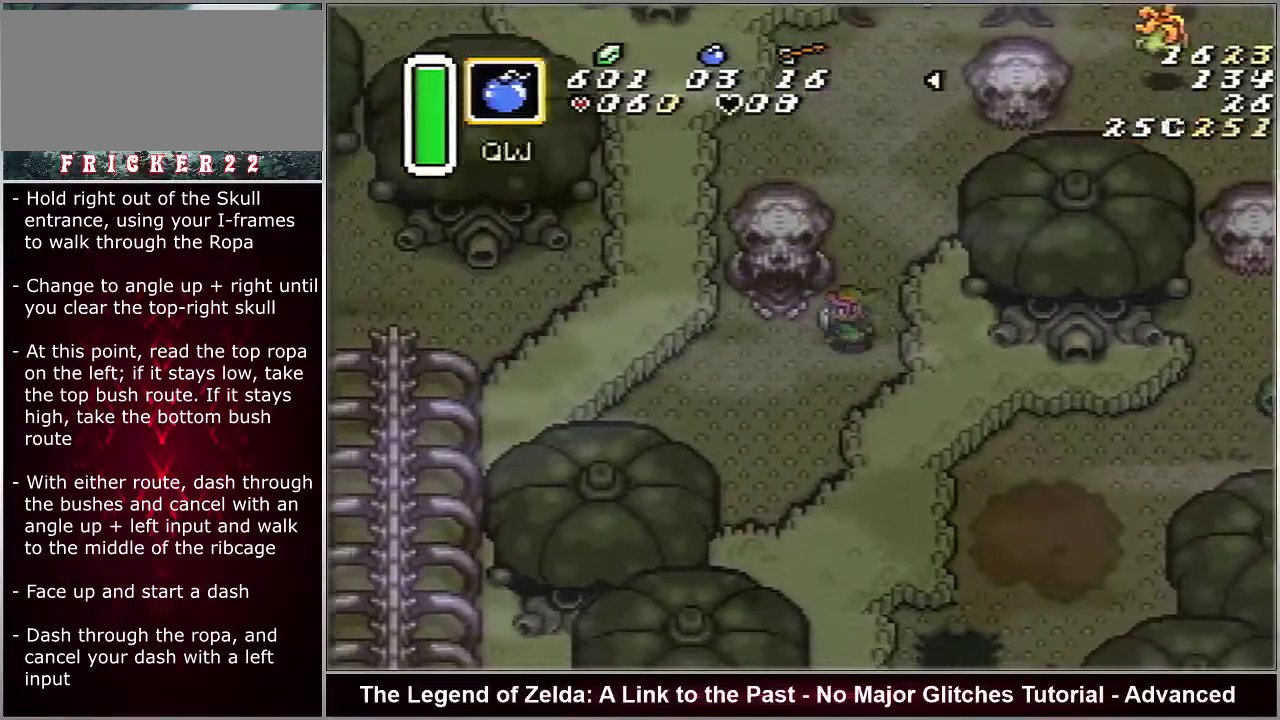
{"dt_ms": 500, "buttons": [], "events": [[200, "DPAD_LEFT", "up"]]}
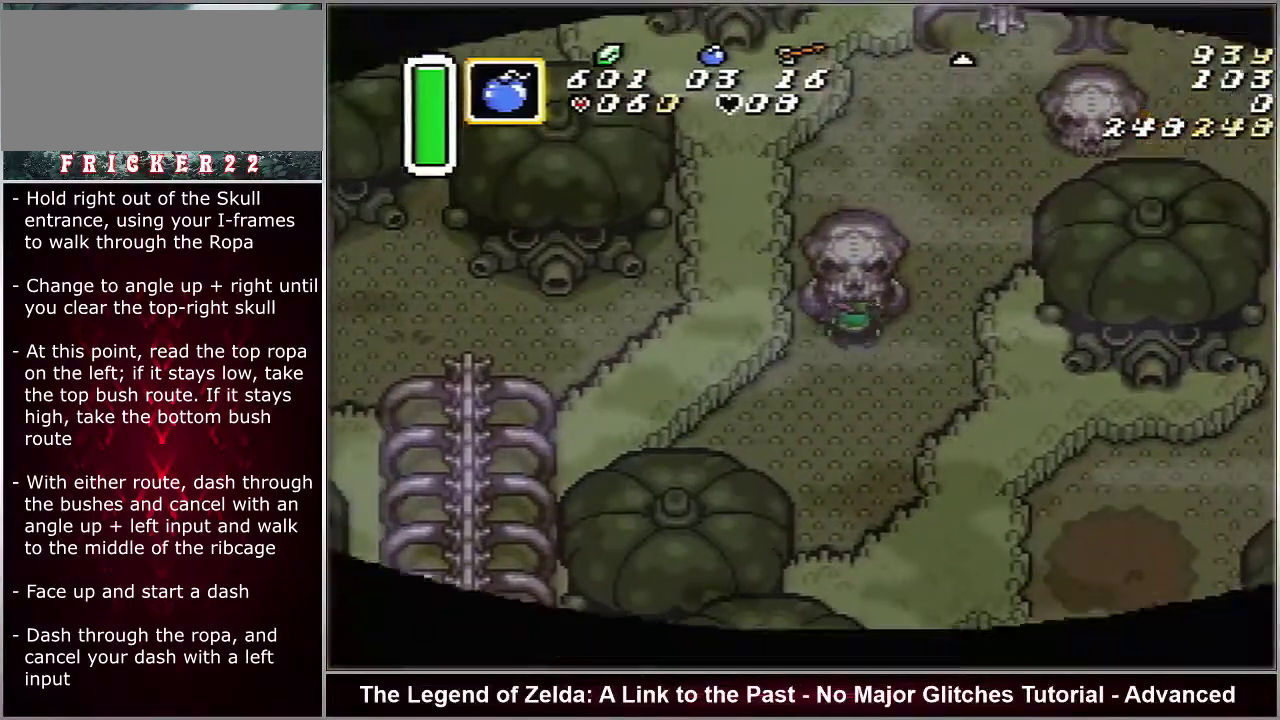
{"dt_ms": 500, "buttons": [], "events": []}
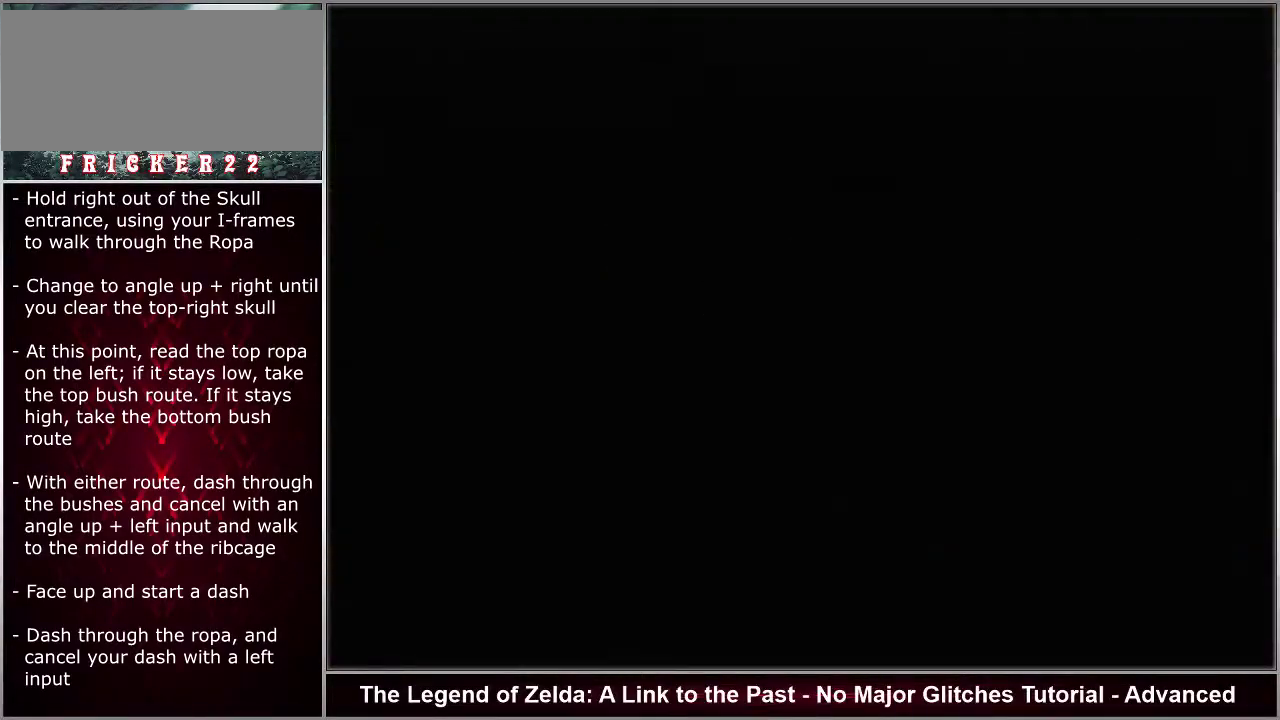
{"dt_ms": 500, "buttons": [], "events": []}
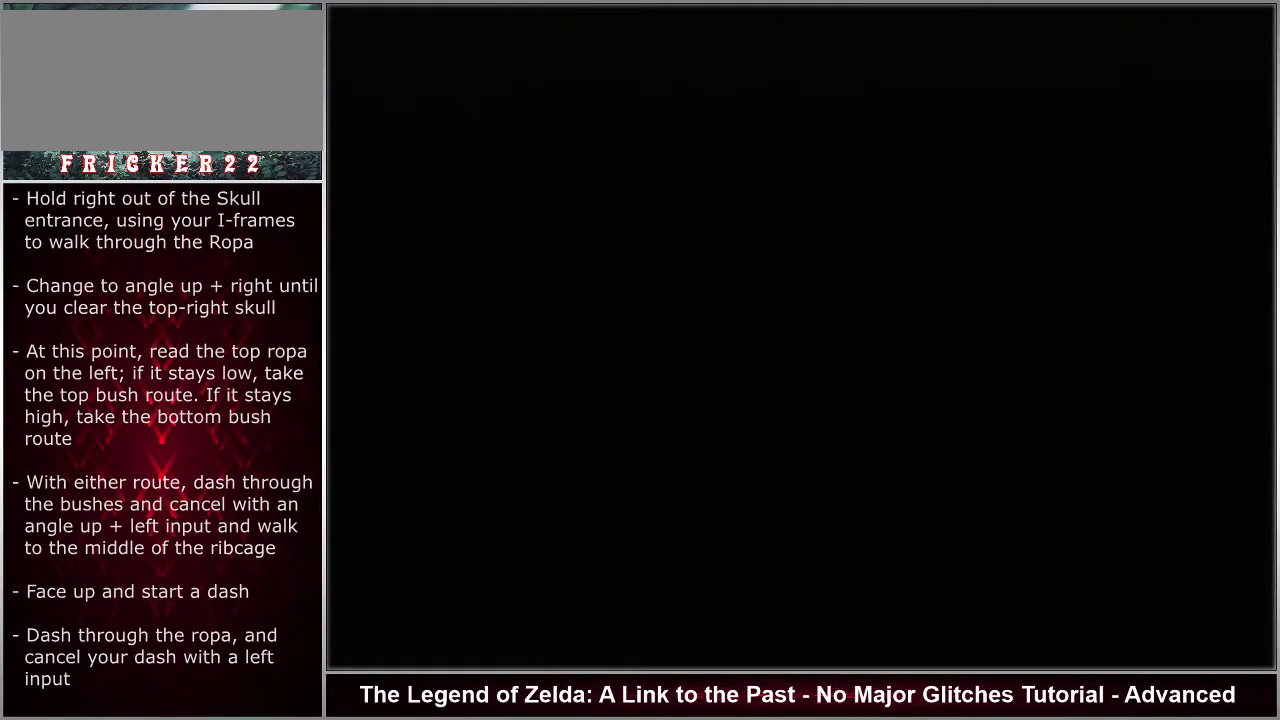
{"dt_ms": 500, "buttons": [], "events": []}
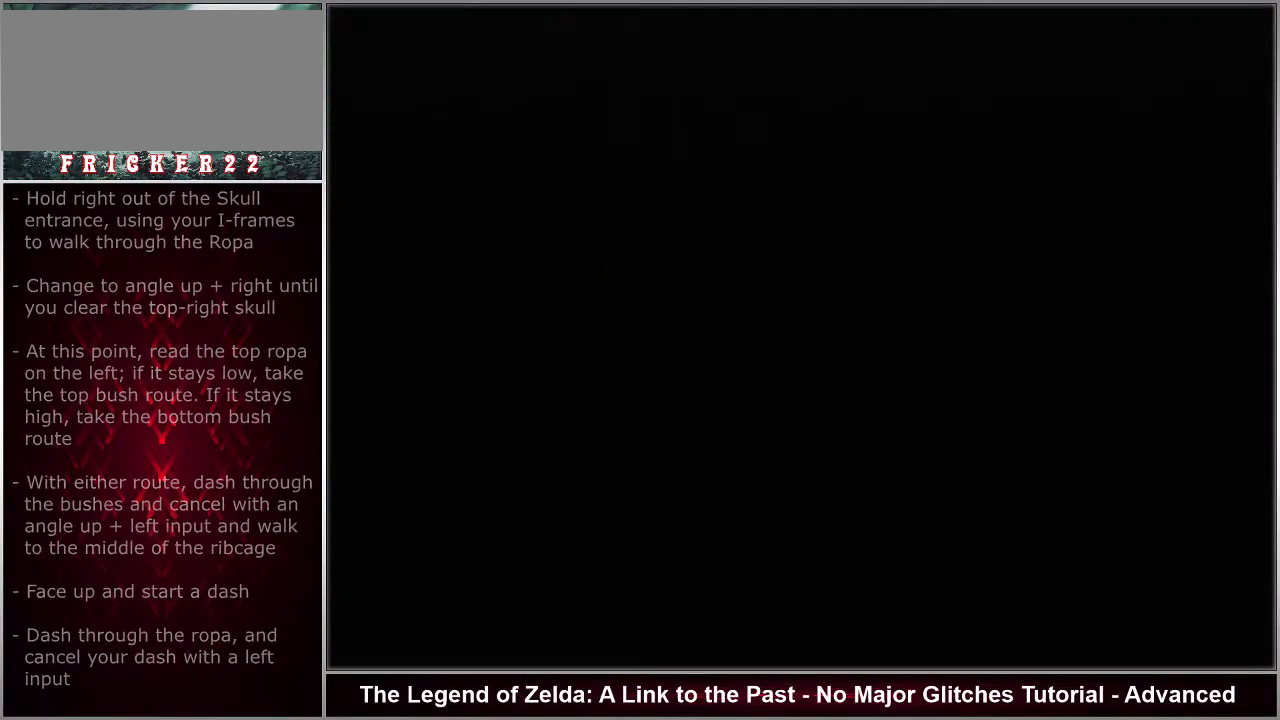
{"dt_ms": 500, "buttons": [], "events": []}
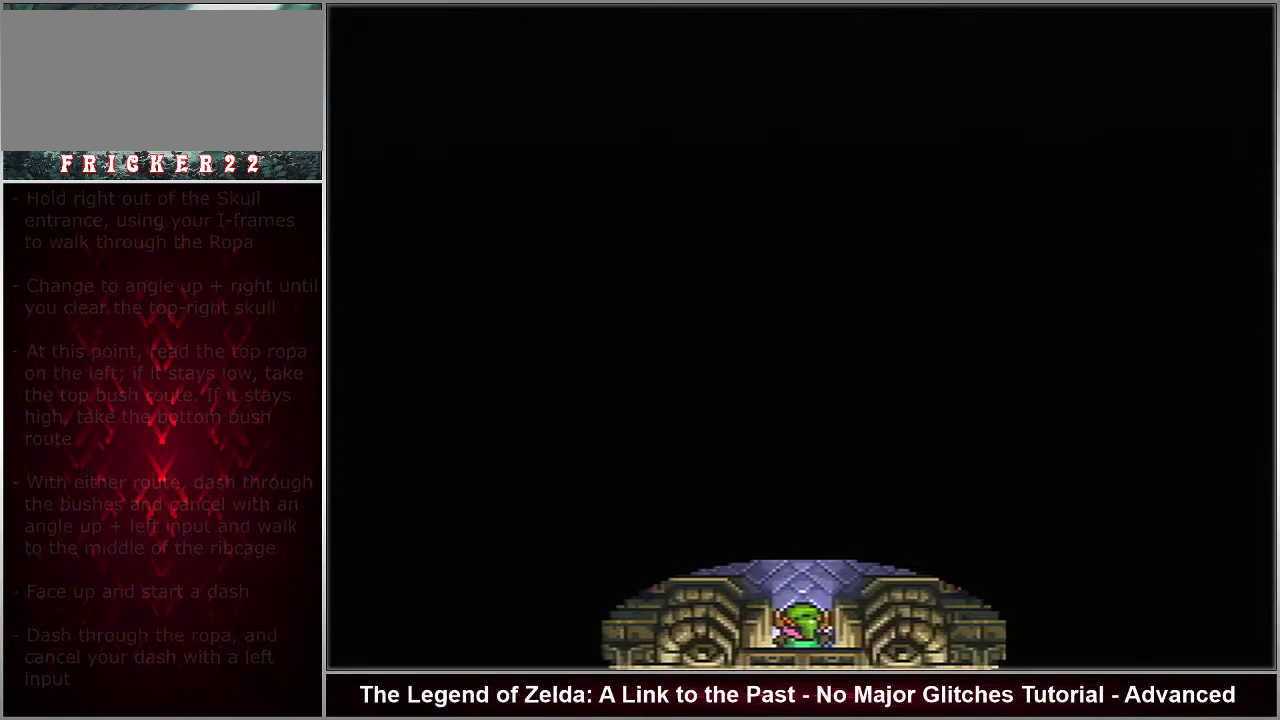
{"dt_ms": 600, "buttons": ["DPAD_UP"], "events": [[583, "DPAD_UP", "down"]]}
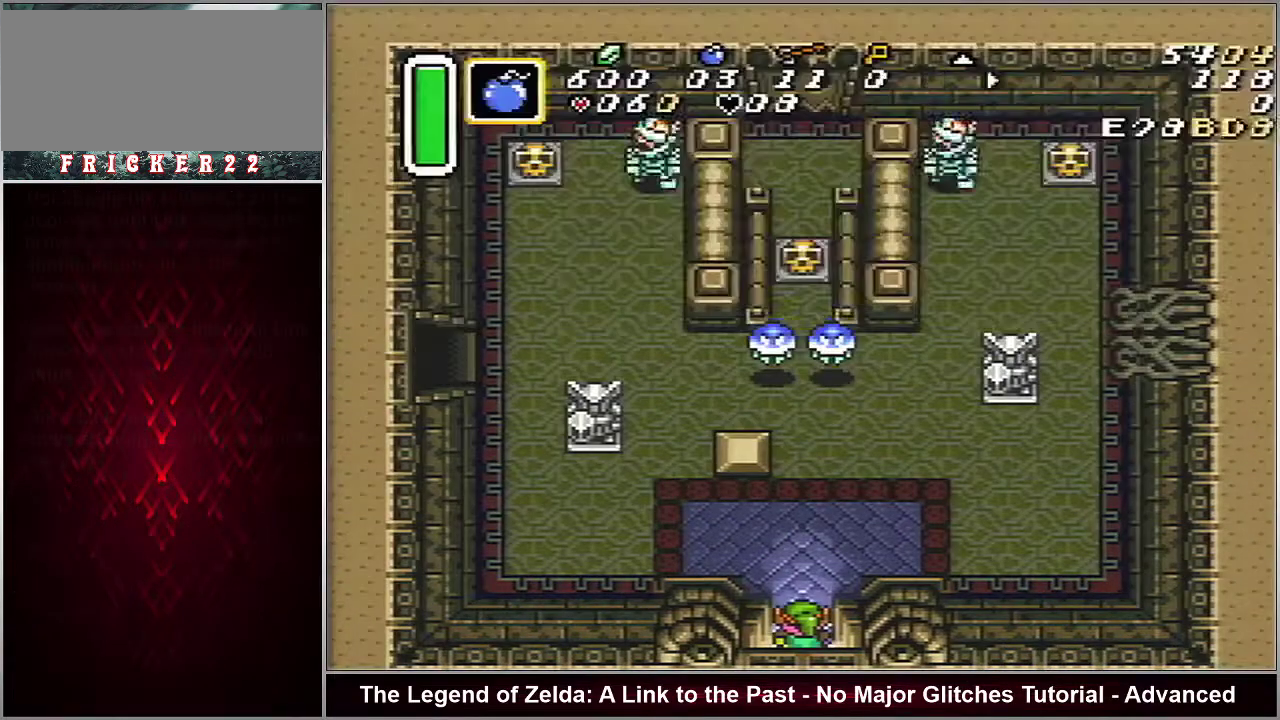
{"dt_ms": 200, "buttons": ["DPAD_UP", "DPAD_LEFT"], "events": [[17, "DPAD_RIGHT", "down"], [83, "DPAD_LEFT", "down"], [83, "DPAD_RIGHT", "up"], [117, "DPAD_UP", "up"], [167, "DPAD_UP", "down"]]}
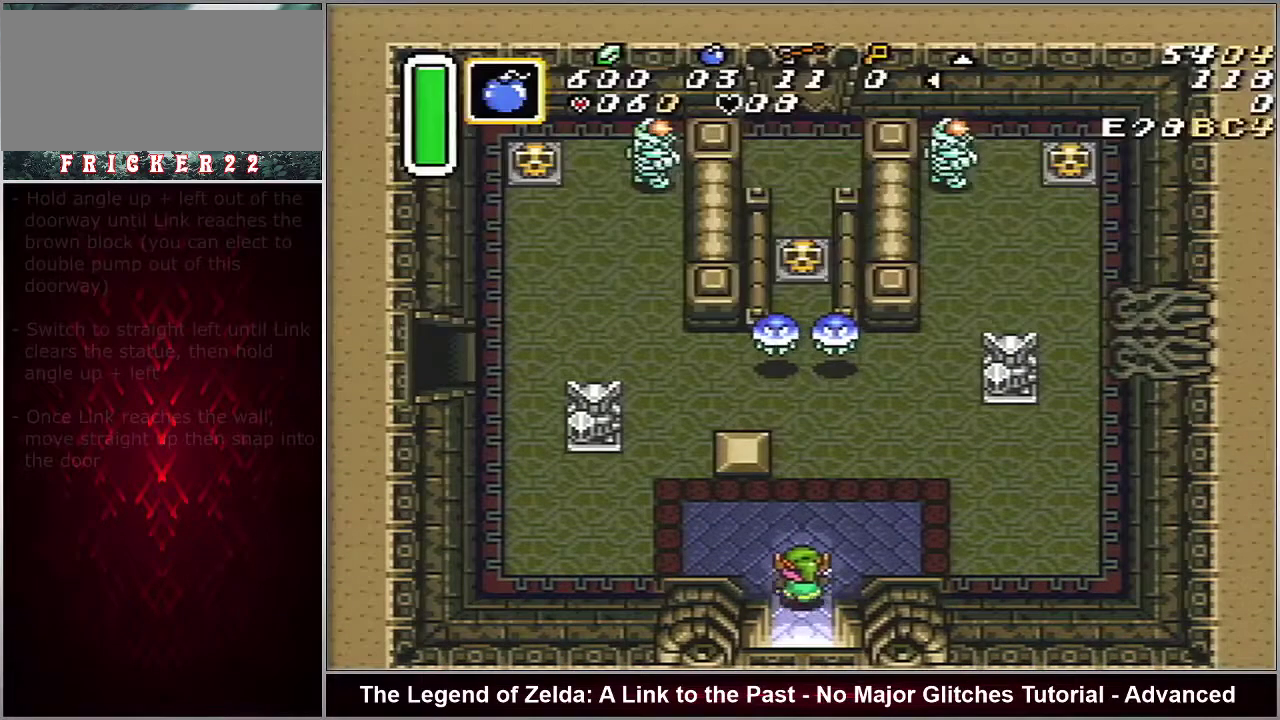
{"dt_ms": 700, "buttons": ["DPAD_LEFT"], "events": [[417, "DPAD_UP", "up"]]}
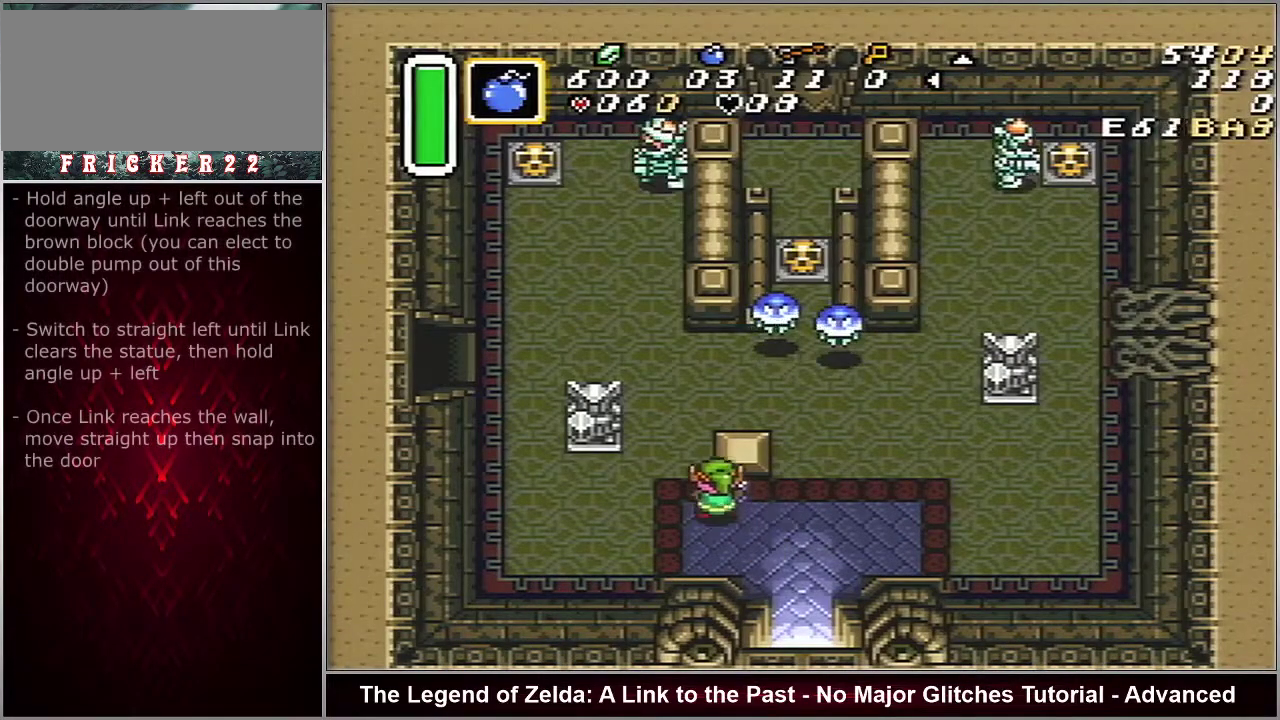
{"dt_ms": 500, "buttons": ["DPAD_LEFT"], "events": []}
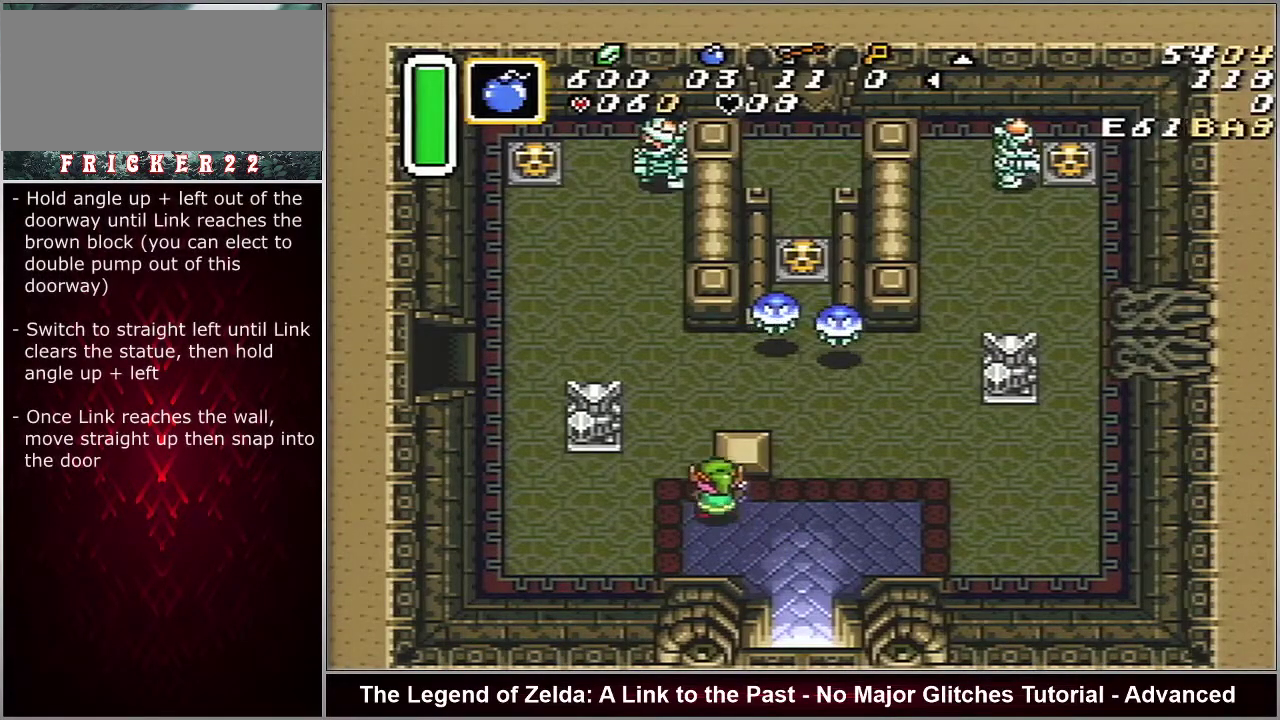
{"dt_ms": 500, "buttons": ["DPAD_LEFT"], "events": []}
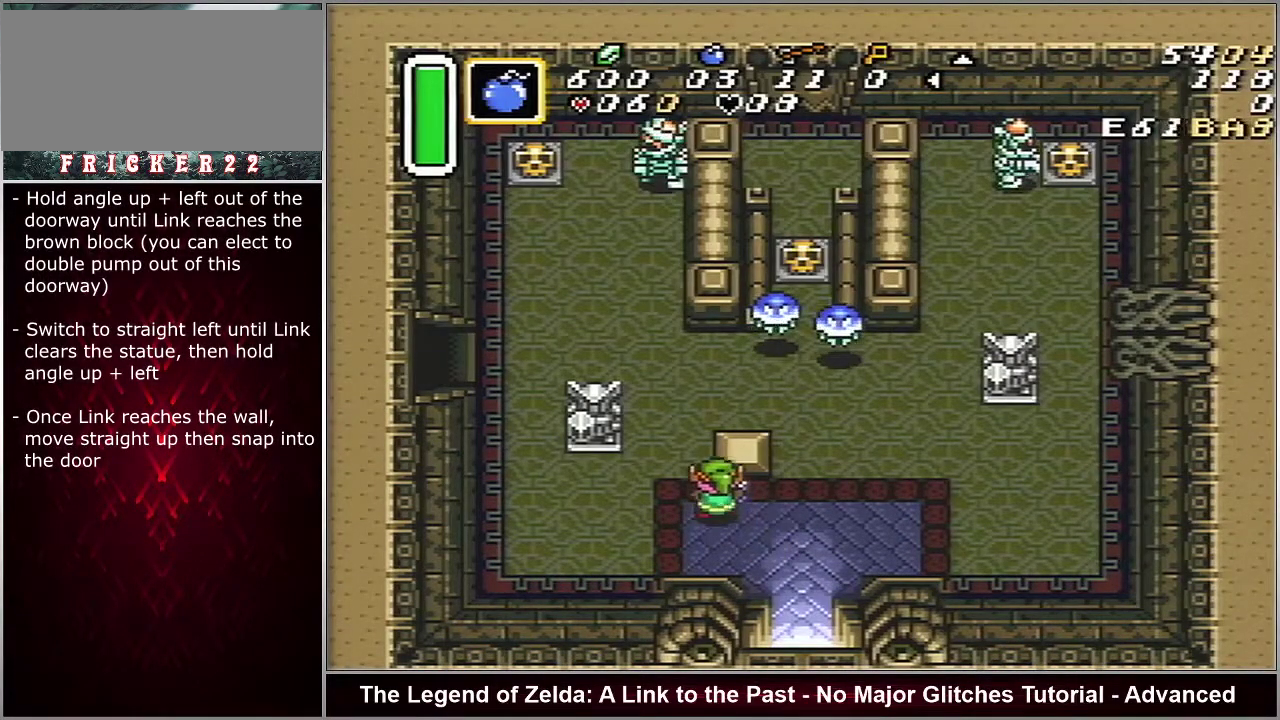
{"dt_ms": 500, "buttons": ["DPAD_LEFT"], "events": []}
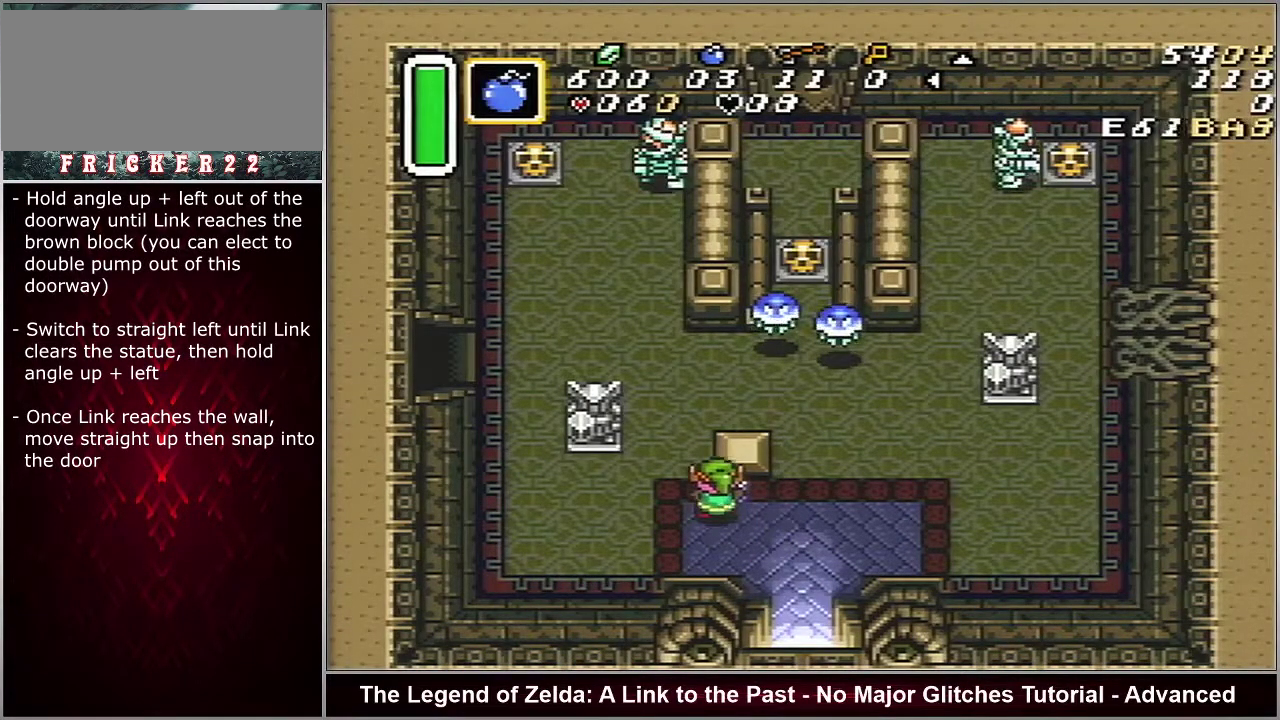
{"dt_ms": 500, "buttons": ["DPAD_LEFT"], "events": []}
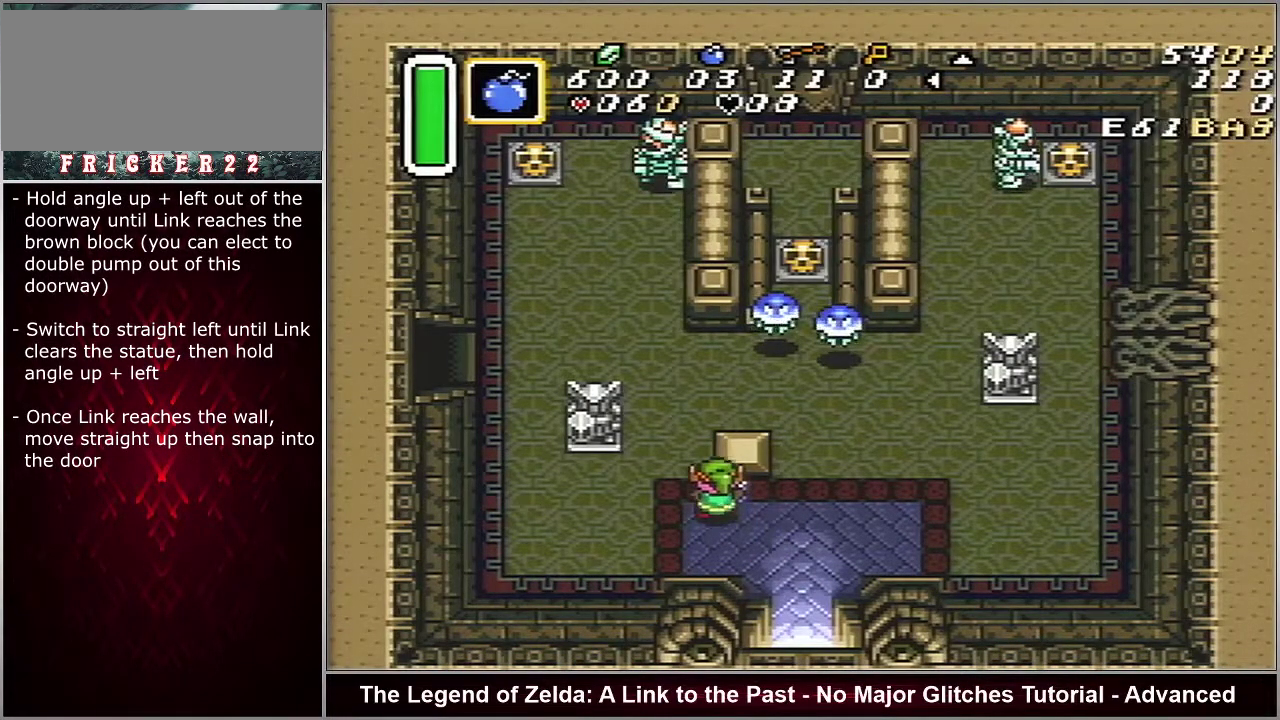
{"dt_ms": 500, "buttons": ["DPAD_LEFT"], "events": []}
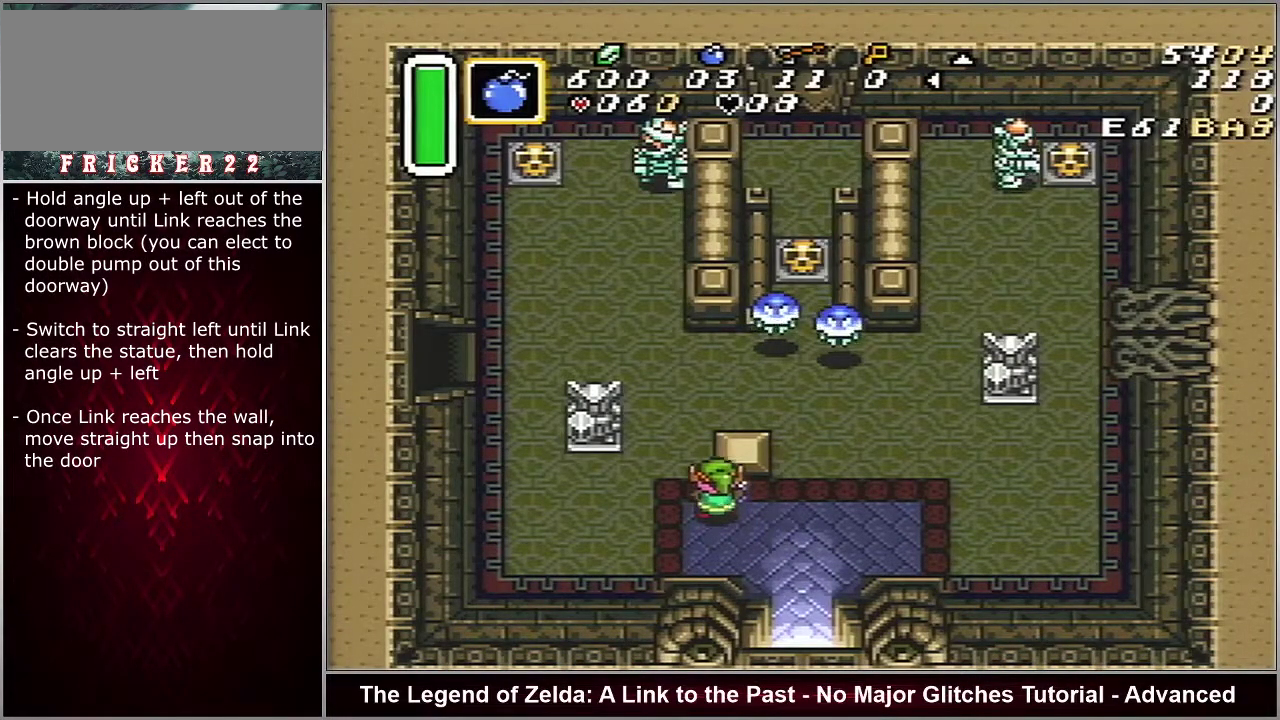
{"dt_ms": 500, "buttons": ["DPAD_LEFT"], "events": []}
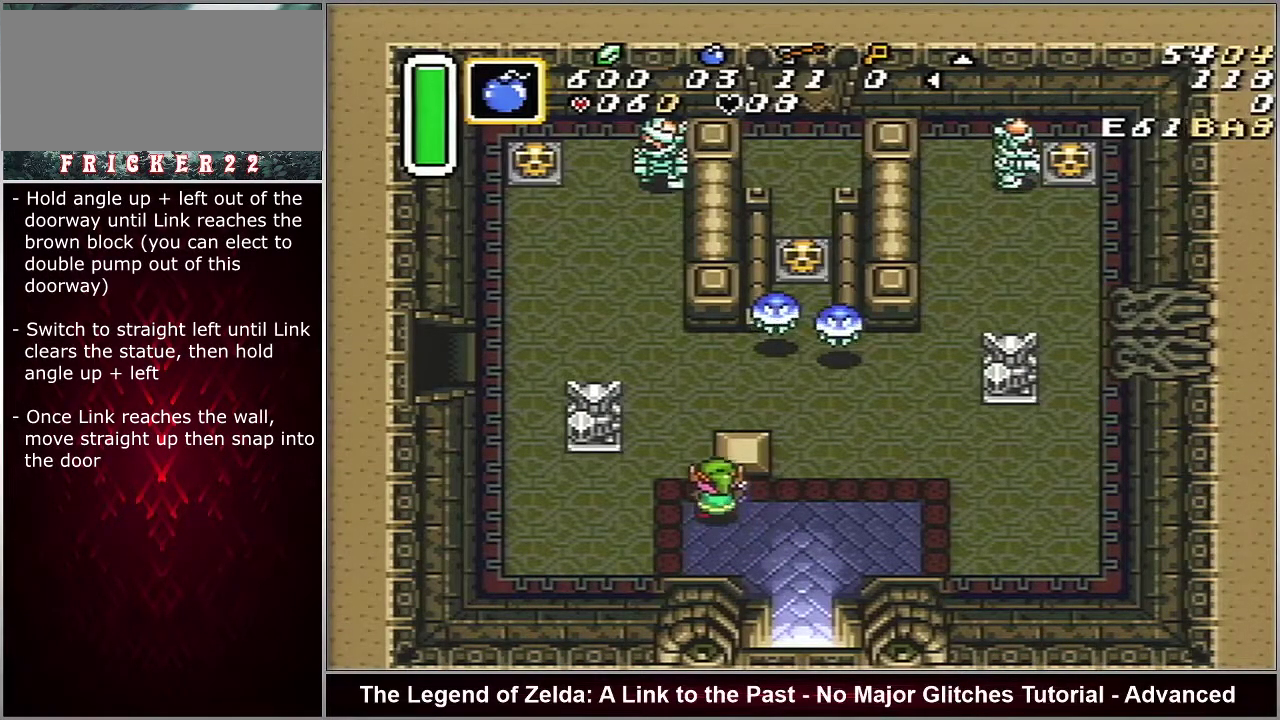
{"dt_ms": 500, "buttons": ["DPAD_LEFT"], "events": []}
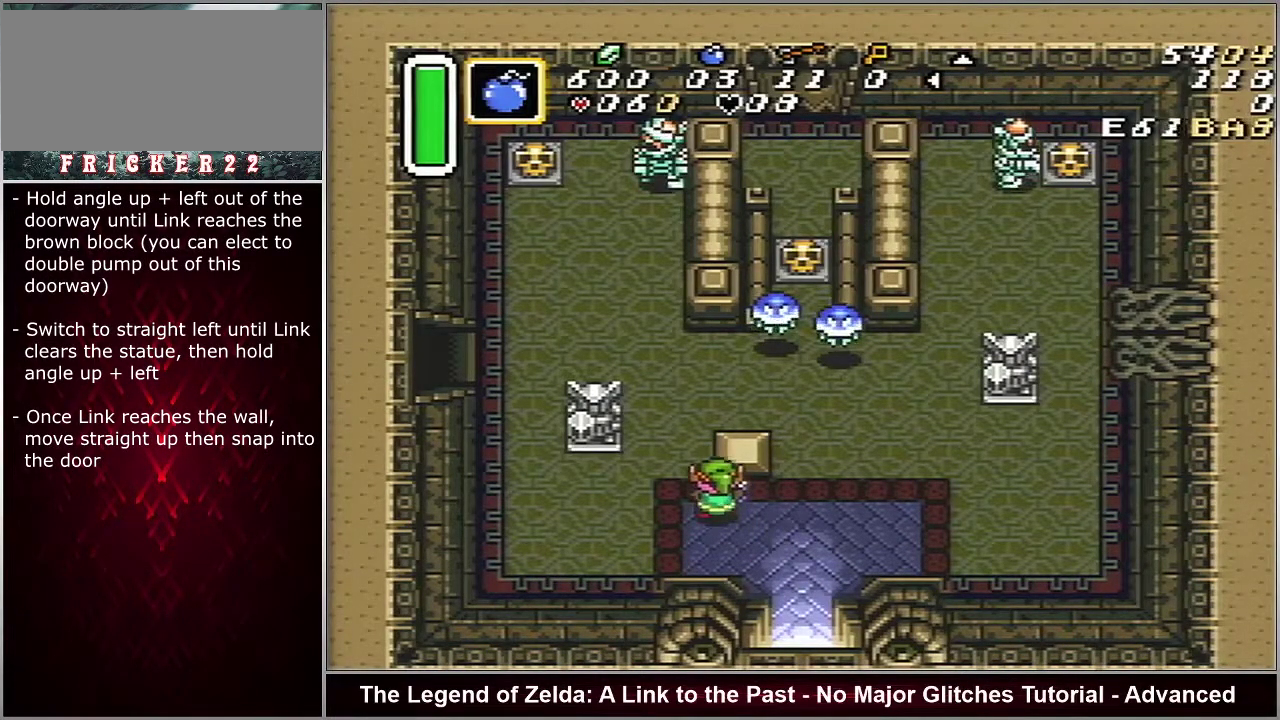
{"dt_ms": 500, "buttons": ["DPAD_LEFT"], "events": []}
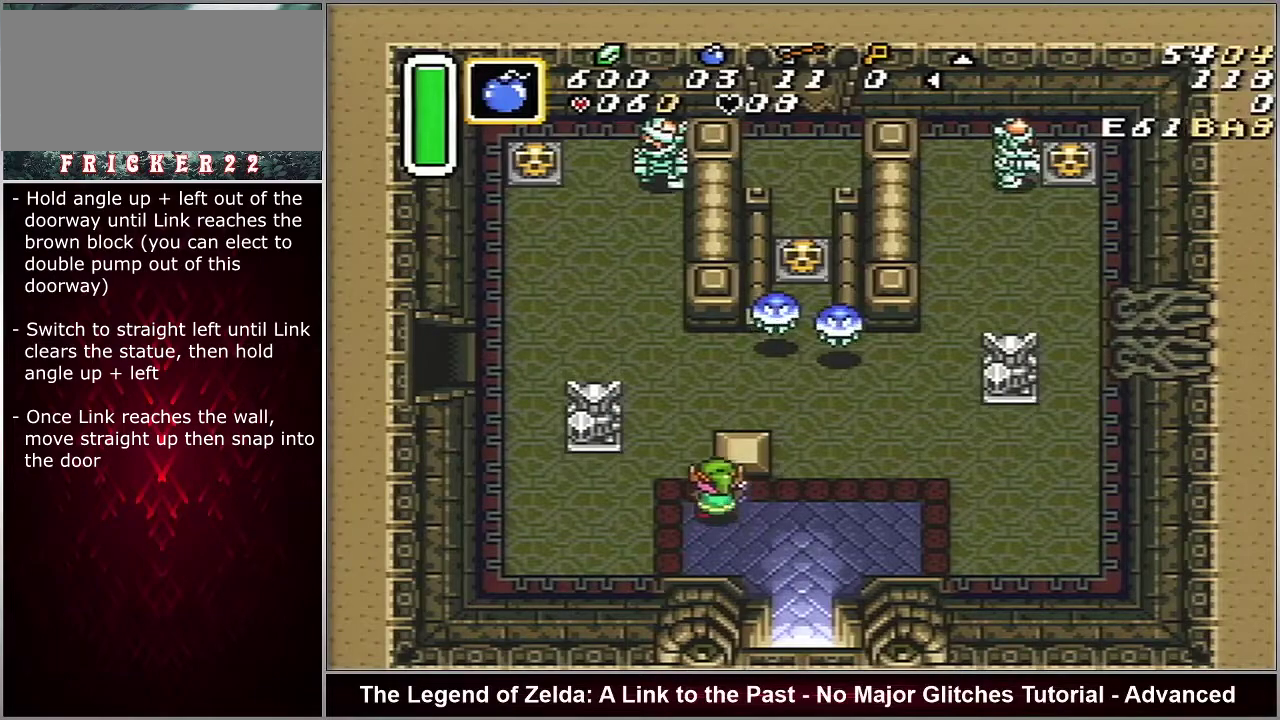
{"dt_ms": 700, "buttons": ["DPAD_UP"], "events": [[267, "DPAD_LEFT", "up"], [267, "DPAD_UP", "down"]]}
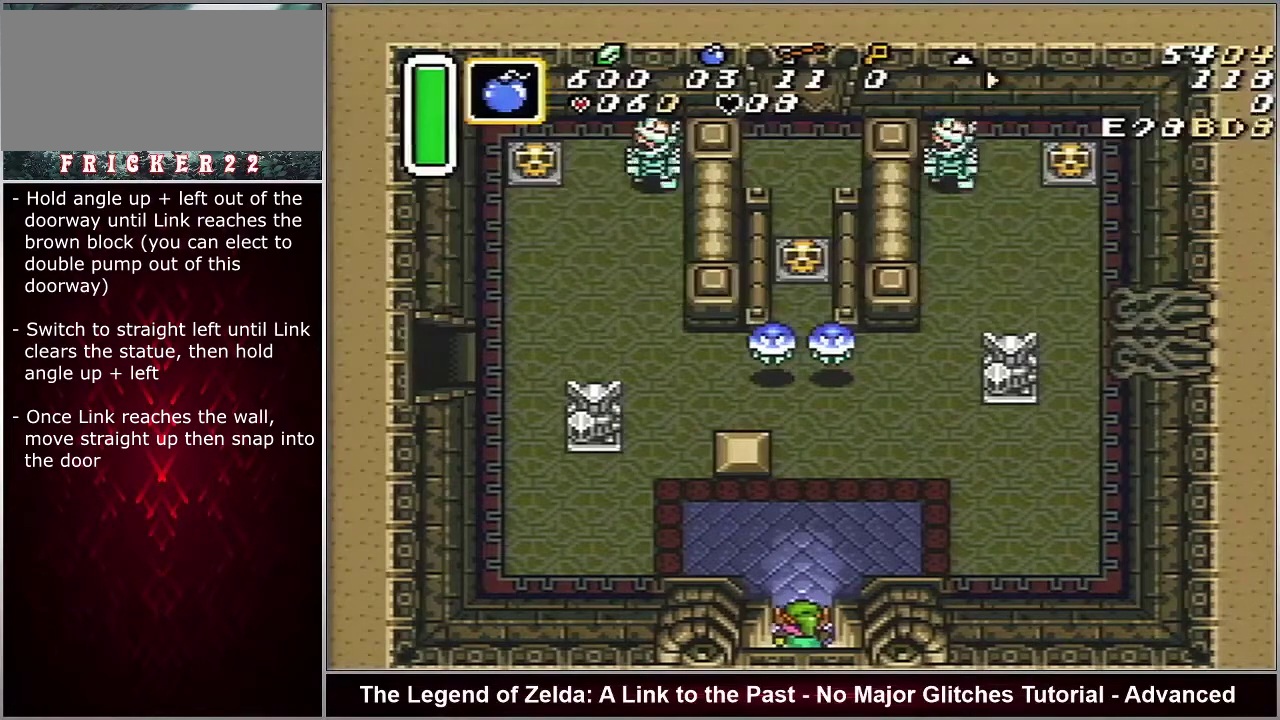
{"dt_ms": 300, "buttons": ["DPAD_UP"], "events": []}
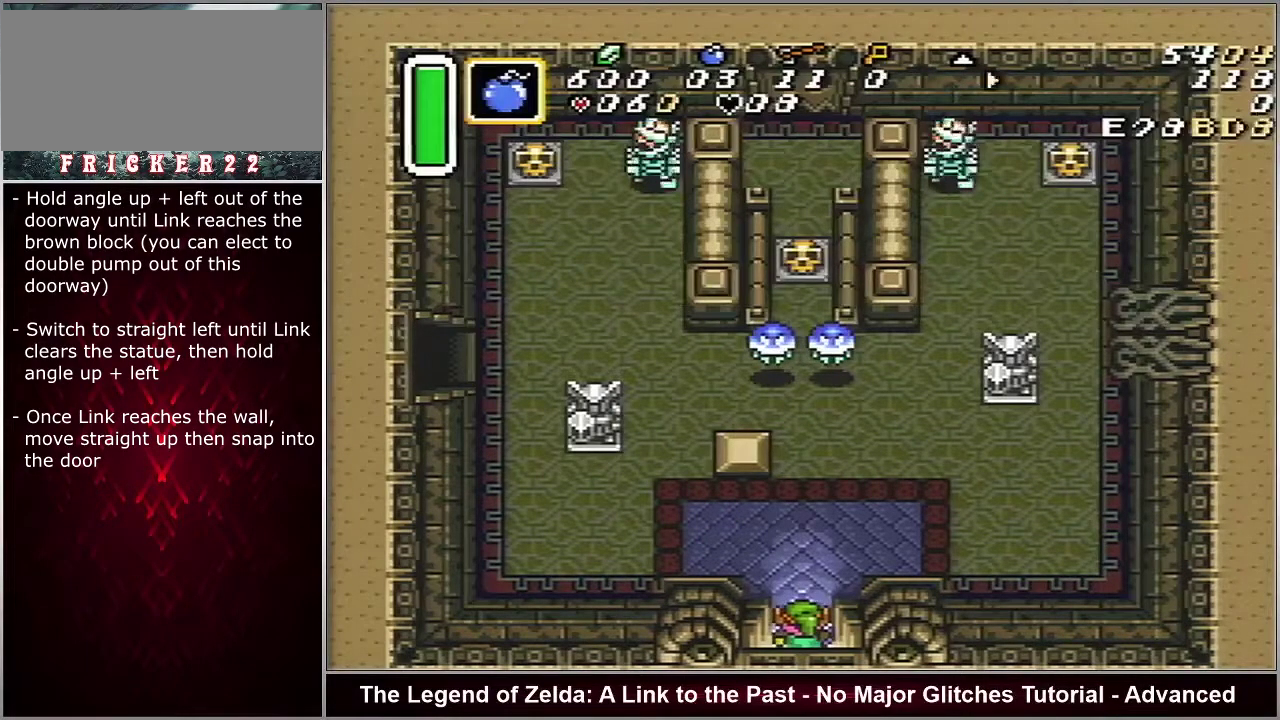
{"dt_ms": 500, "buttons": [], "events": [[467, "DPAD_UP", "up"]]}
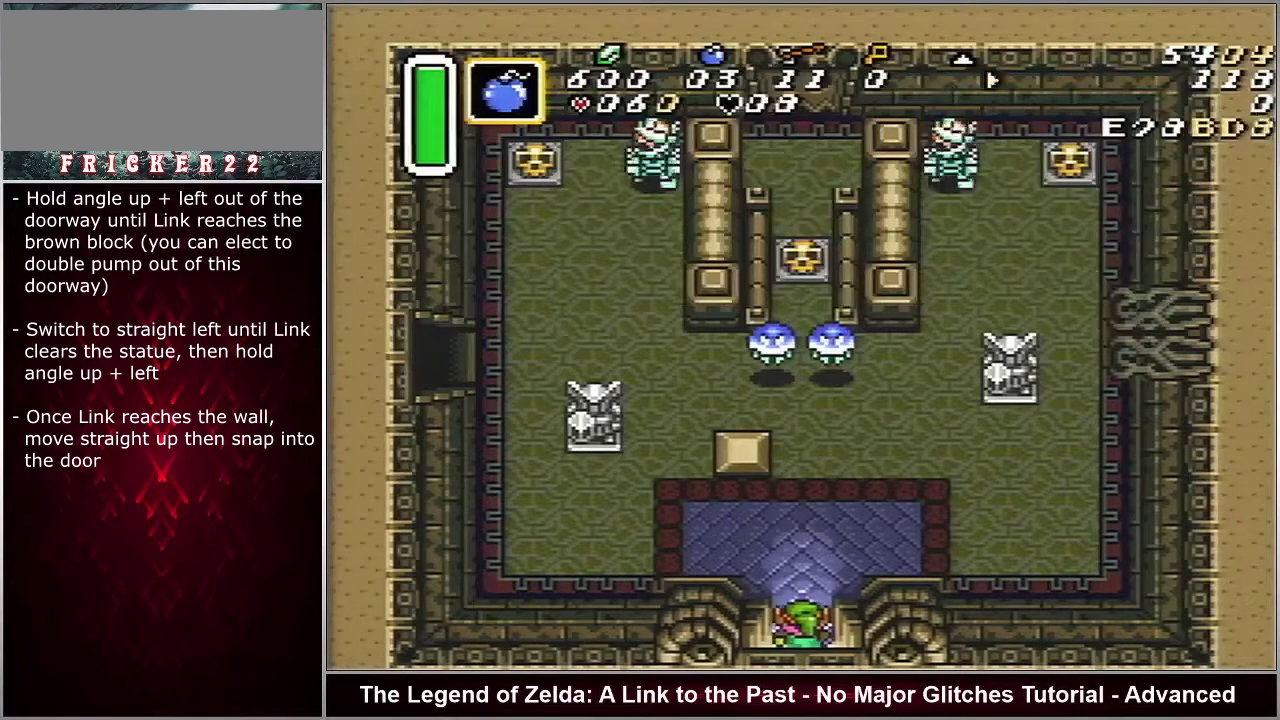
{"dt_ms": 500, "buttons": ["DPAD_UP"], "events": [[67, "DPAD_UP", "down"]]}